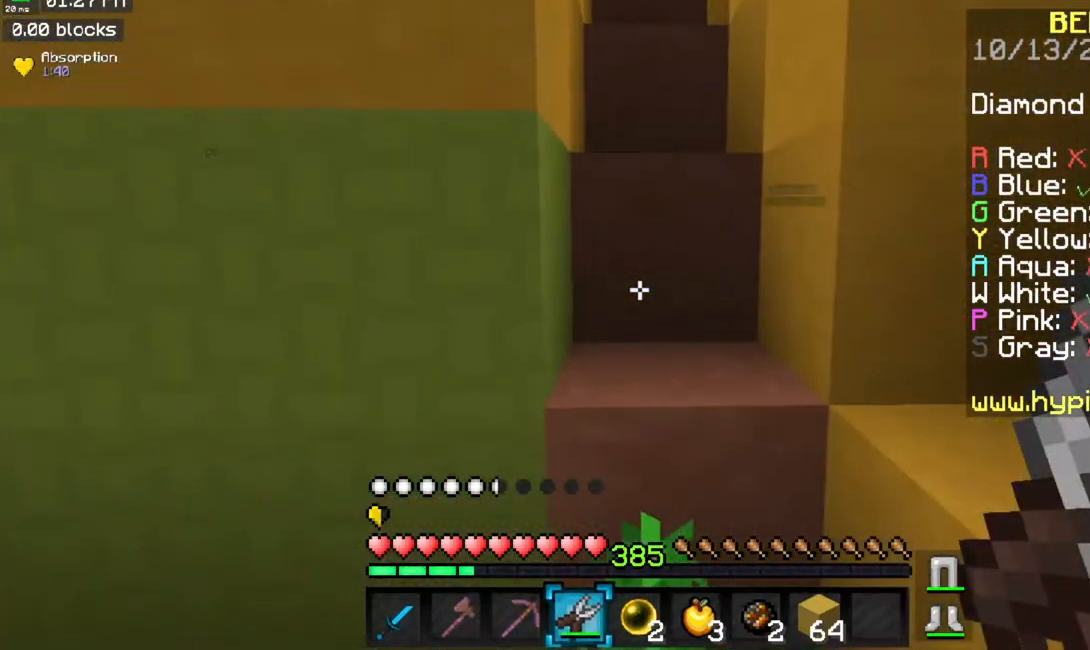
Gameplay with keyboard and mouse; each line is a JSON object with the keys and mouse buttons held at the frame after it. "events" lists presses ("down") and releases ("up") of "a", "d", "s", "space", "w", "mouse_left" and "mouse_right" between this image and that frame as [ms after this image, input, new state], when the widget could be followed in between. "mouse_left", "mouse_right" = the "left", "right" buttons of the "mouse" list. No other keys are recorded. Fast repeated clicks can show as one long hold. Mouse movement is not recorded.
{"keys": ["a", "w"], "mouse": [], "events": [[217, "w", "down"], [234, "a", "down"]]}
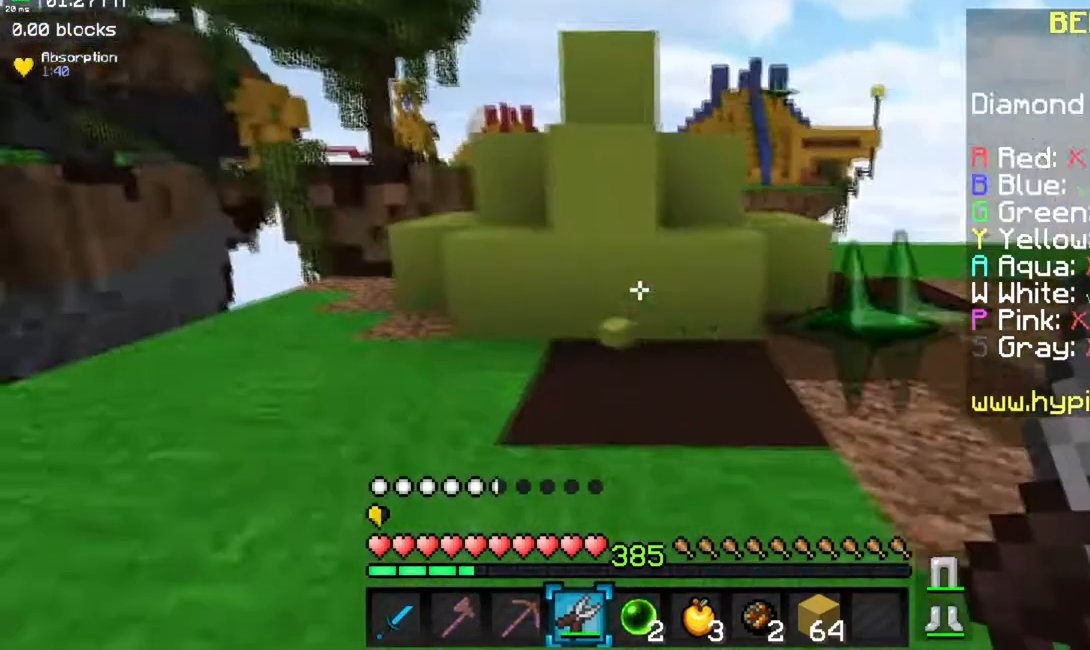
{"keys": ["w"], "mouse": ["left"], "events": [[66, "mouse_left", "down"], [200, "a", "up"]]}
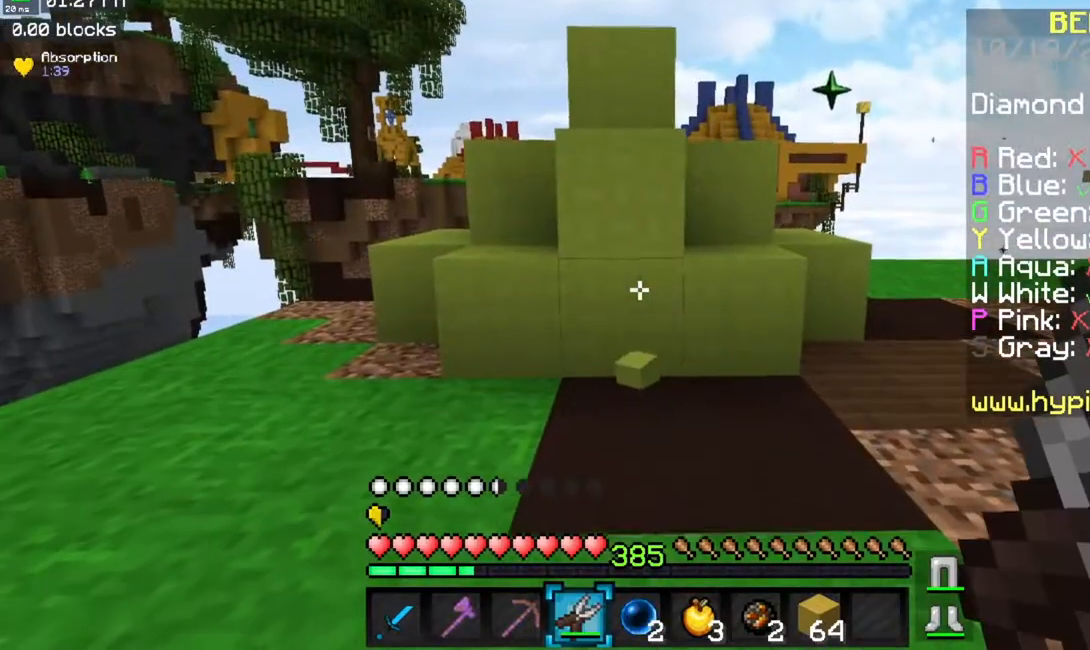
{"keys": [], "mouse": ["left"], "events": [[17, "w", "up"]]}
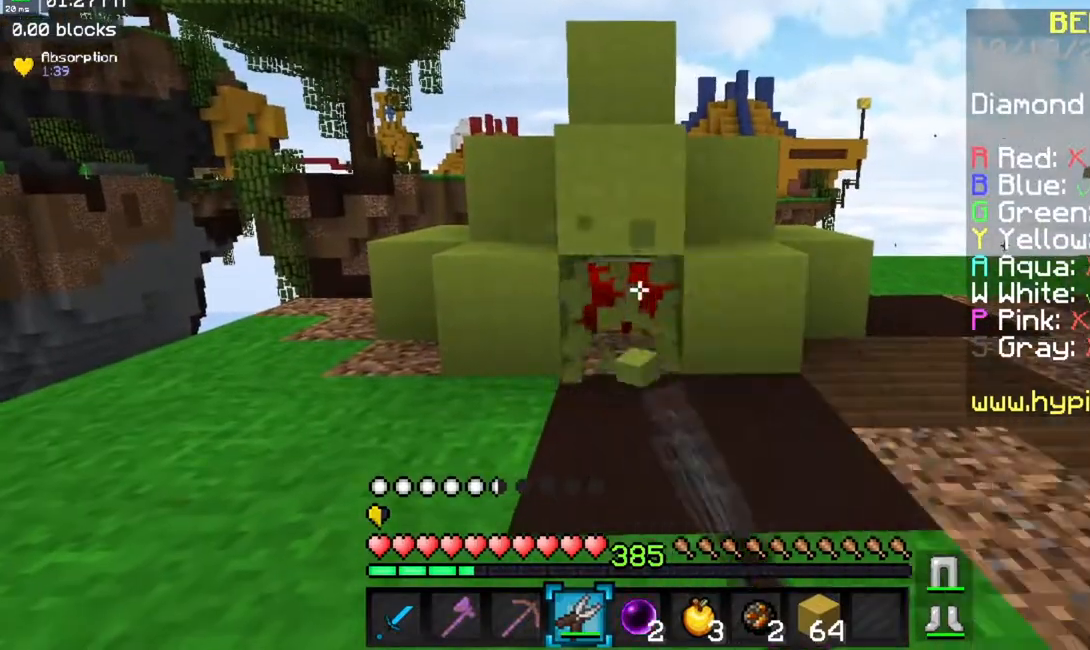
{"keys": ["w"], "mouse": ["left"], "events": [[183, "w", "down"]]}
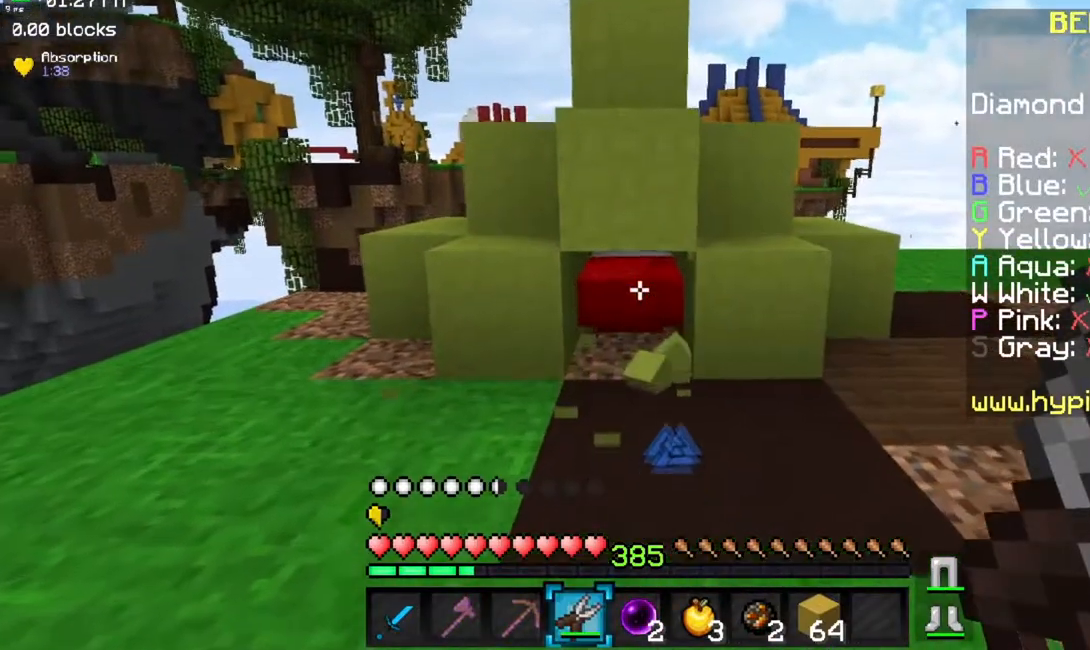
{"keys": [], "mouse": ["left"], "events": [[484, "w", "up"]]}
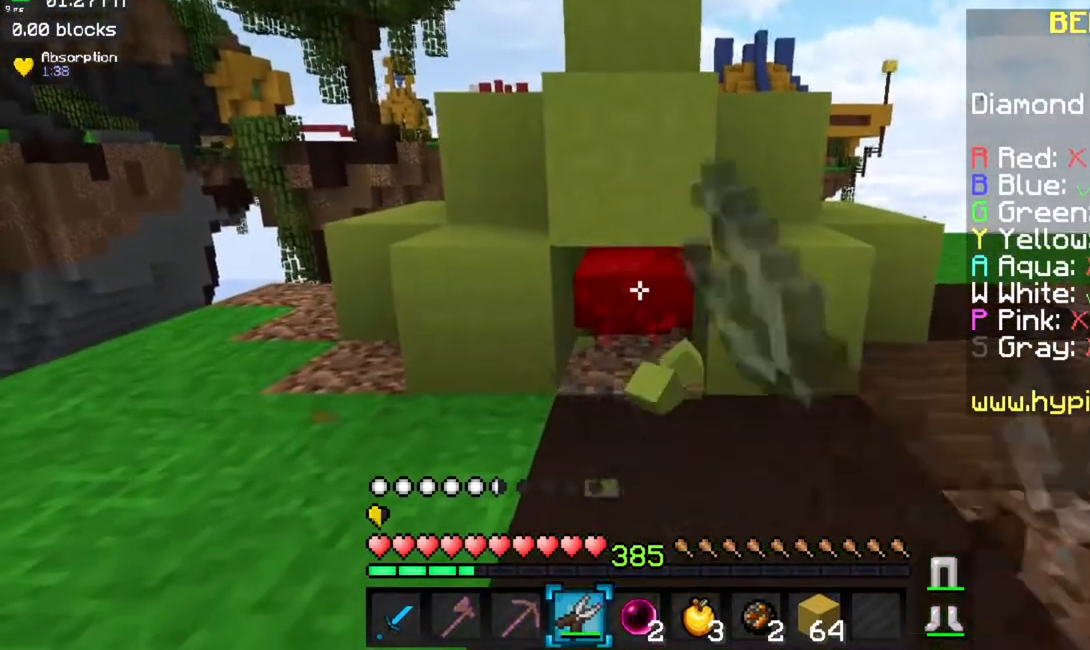
{"keys": ["d", "w"], "mouse": ["left"], "events": [[350, "d", "down"], [450, "w", "down"]]}
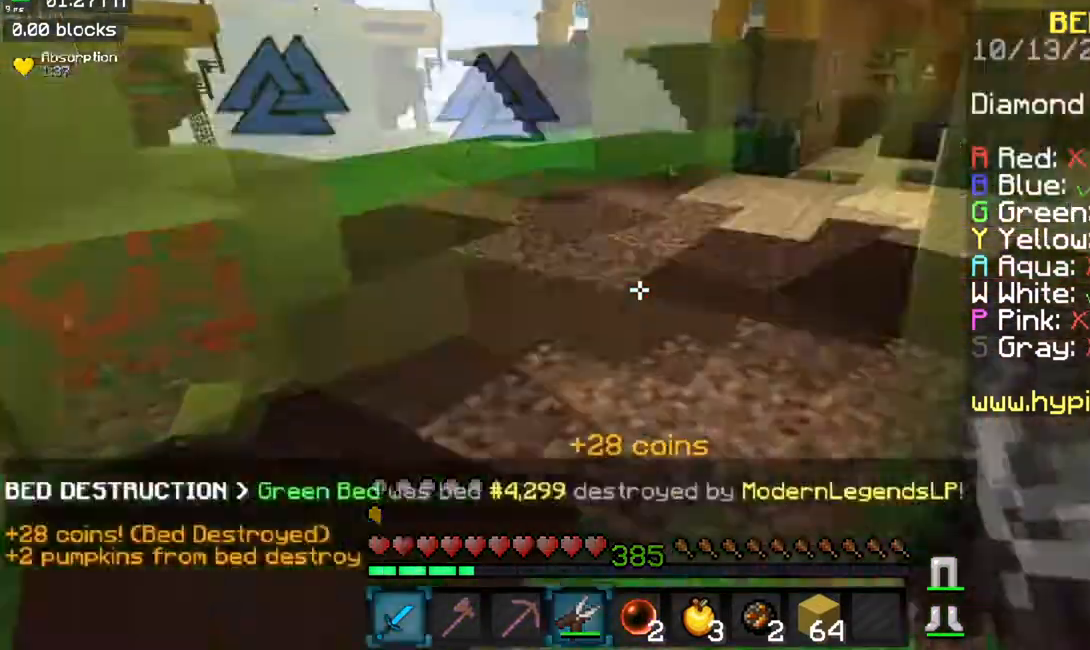
{"keys": ["a", "w"], "mouse": ["left"], "events": [[83, "d", "up"], [467, "a", "down"]]}
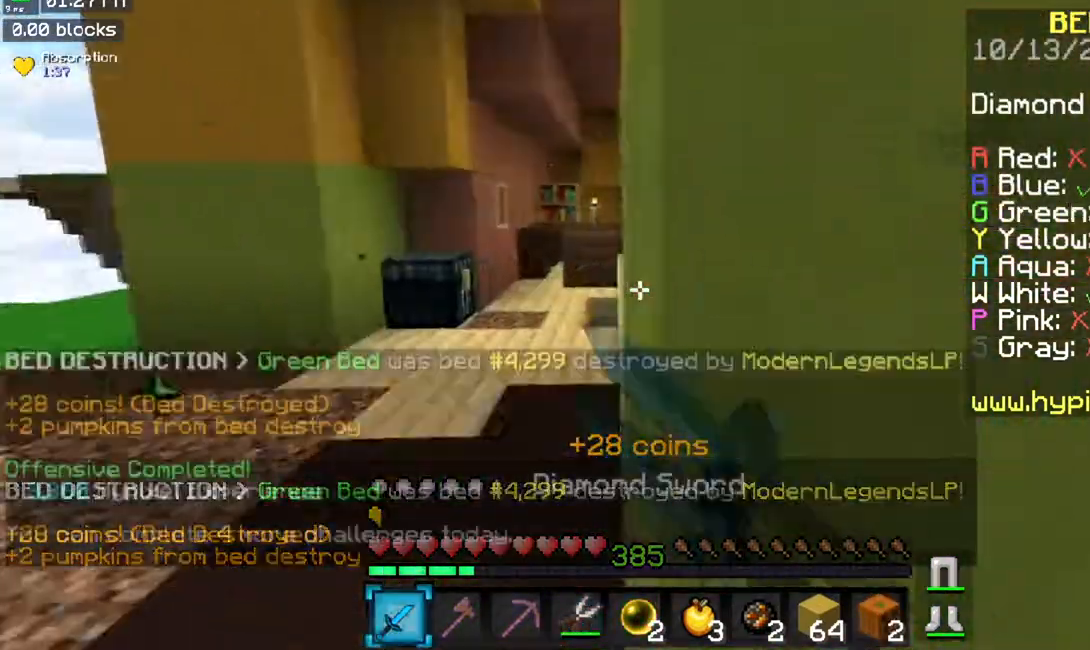
{"keys": ["a", "w"], "mouse": ["left"], "events": []}
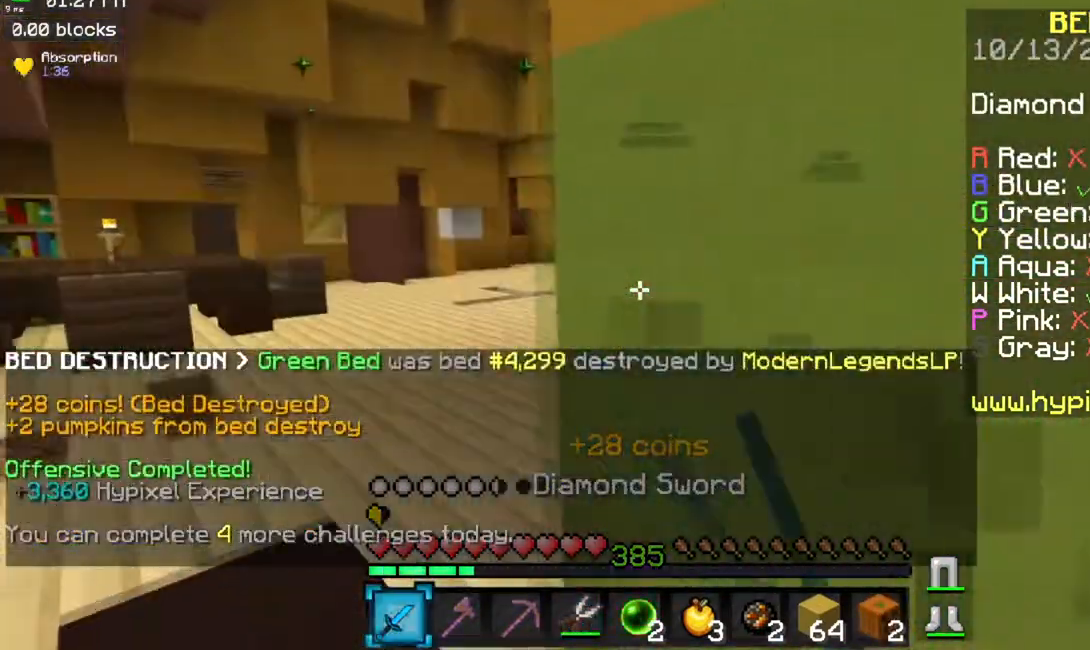
{"keys": ["a", "space", "w"], "mouse": ["left"], "events": [[317, "space", "down"]]}
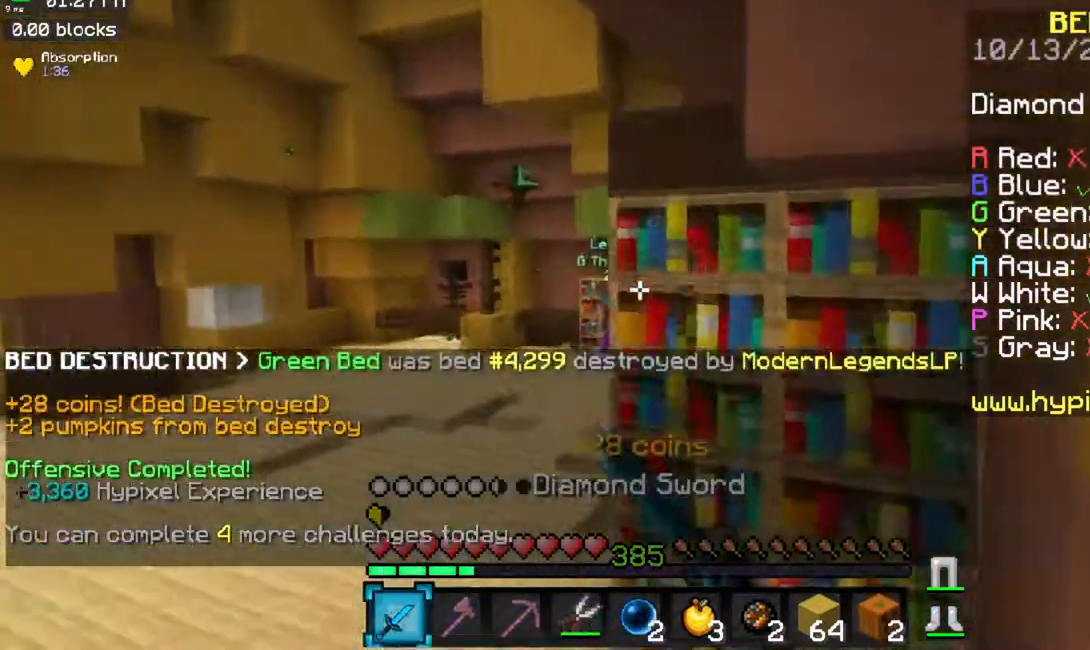
{"keys": ["a", "space", "w"], "mouse": ["left"], "events": [[33, "space", "up"], [250, "space", "down"]]}
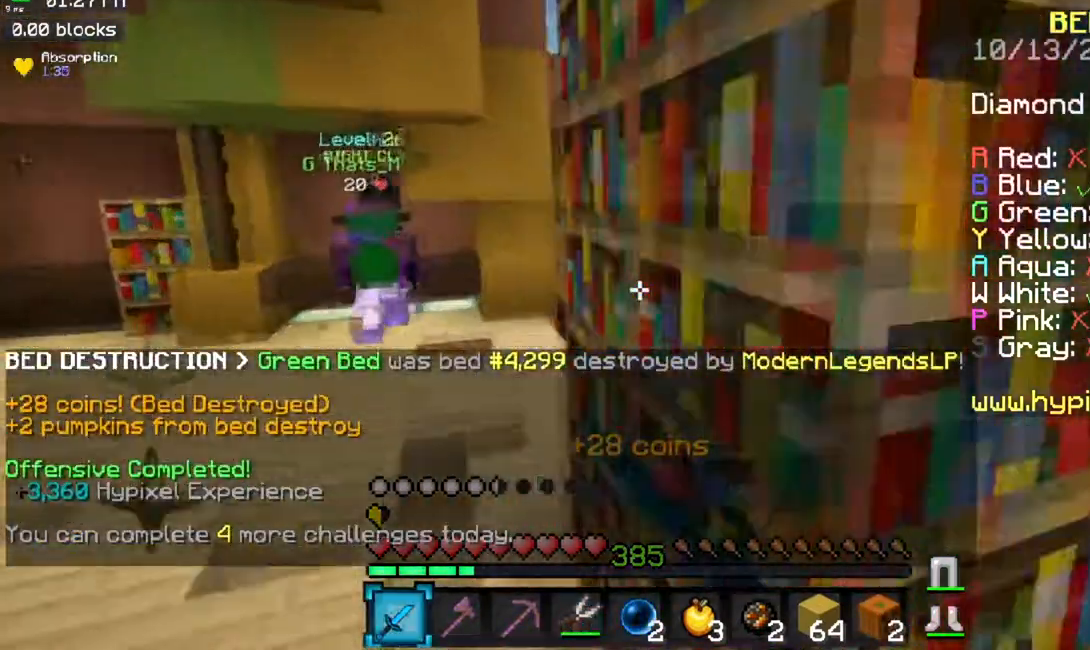
{"keys": ["a", "space", "w"], "mouse": ["left"], "events": [[67, "space", "up"], [334, "space", "down"]]}
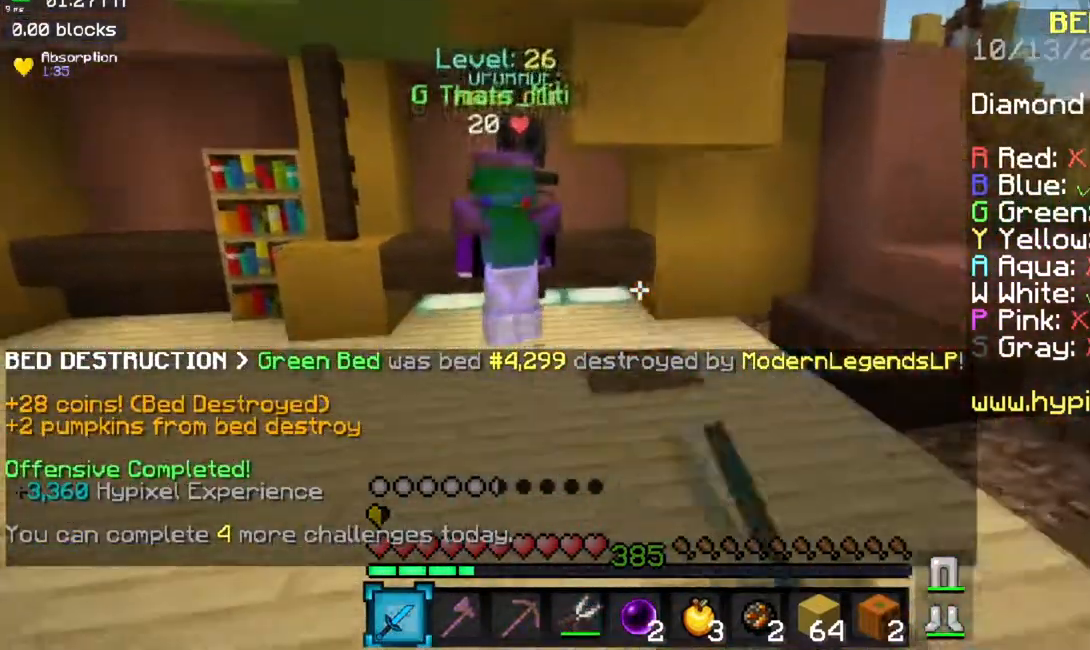
{"keys": ["a", "space"], "mouse": ["left"], "events": [[233, "space", "up"], [333, "space", "down"], [450, "w", "up"]]}
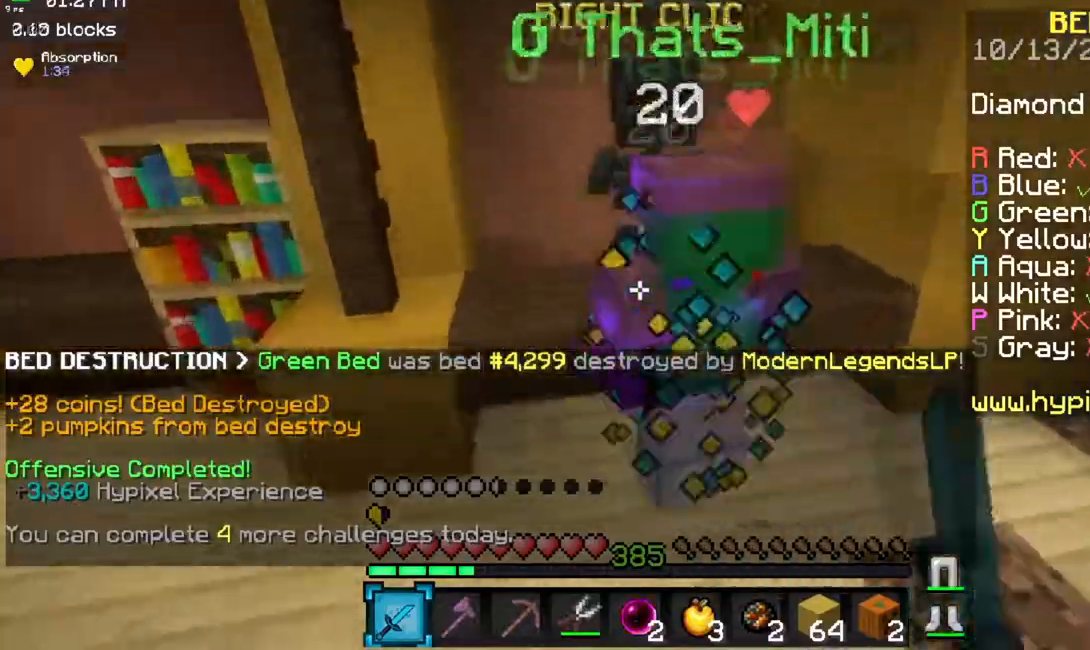
{"keys": ["space"], "mouse": ["left"], "events": [[50, "a", "up"], [167, "space", "up"], [217, "space", "down"]]}
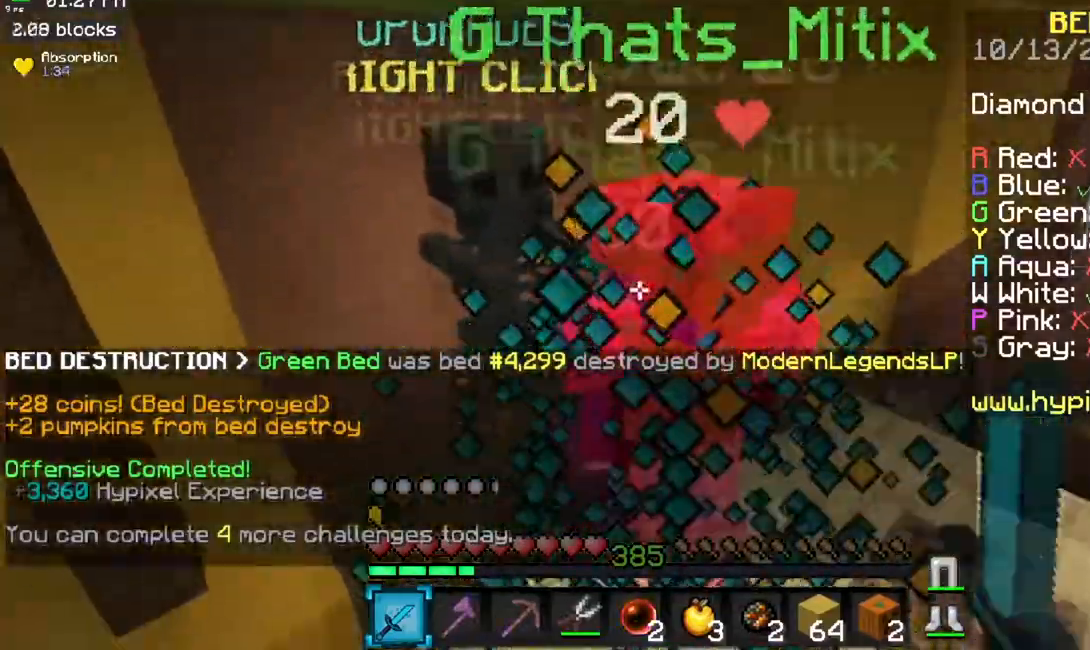
{"keys": ["space"], "mouse": ["left"], "events": []}
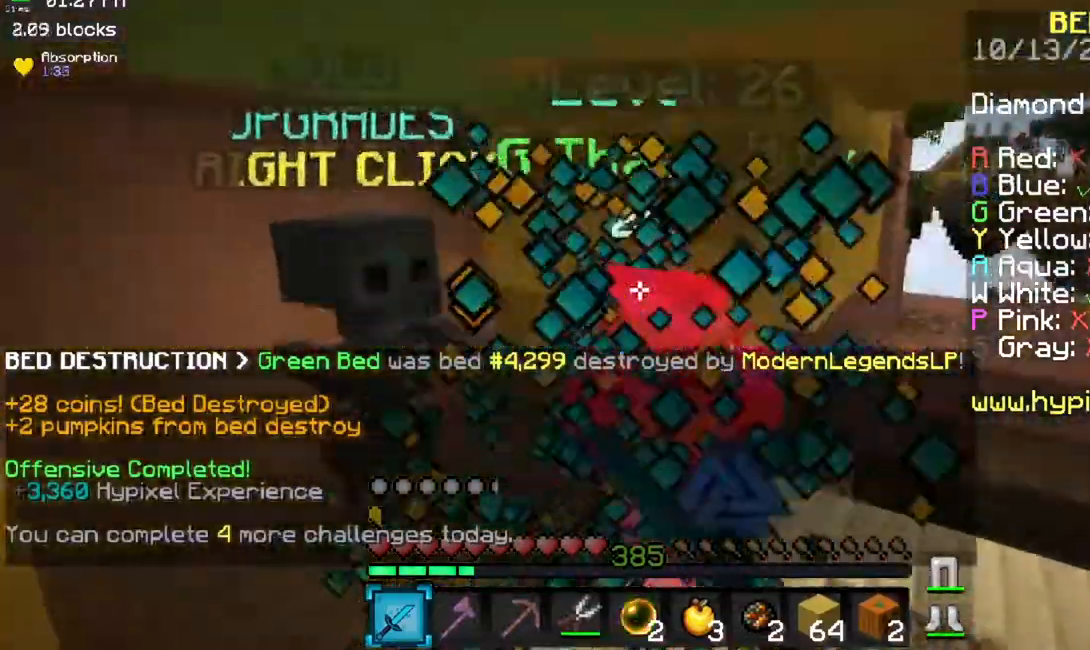
{"keys": ["space", "w"], "mouse": ["left"], "events": [[200, "mouse_left", "up"], [250, "mouse_left", "down"], [417, "w", "down"]]}
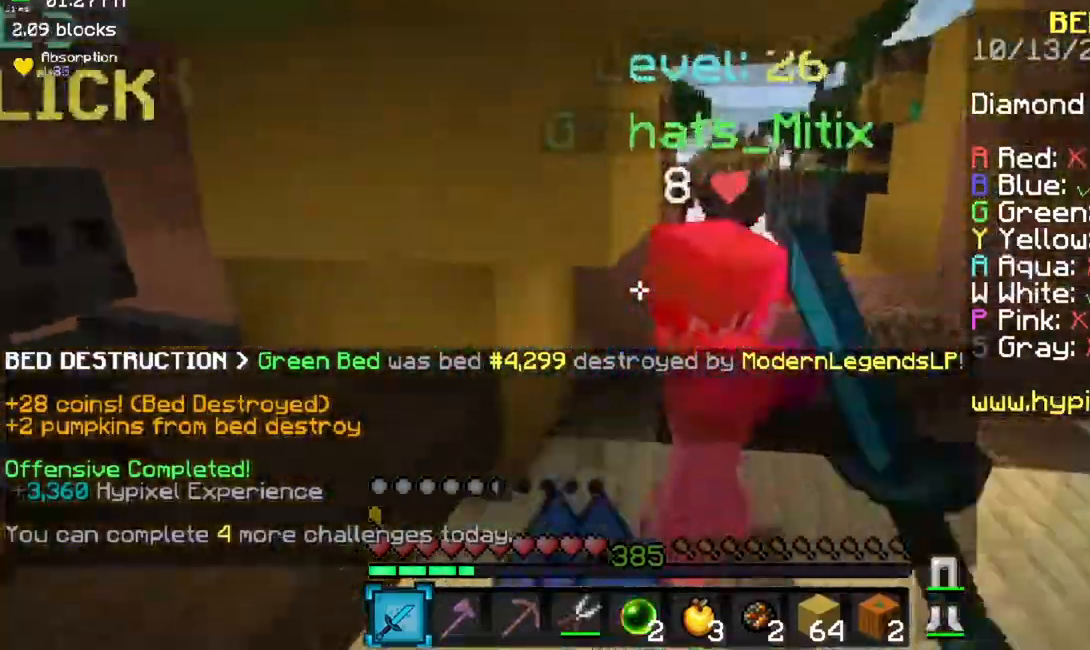
{"keys": ["a", "w"], "mouse": ["left"], "events": [[16, "space", "up"], [283, "a", "down"]]}
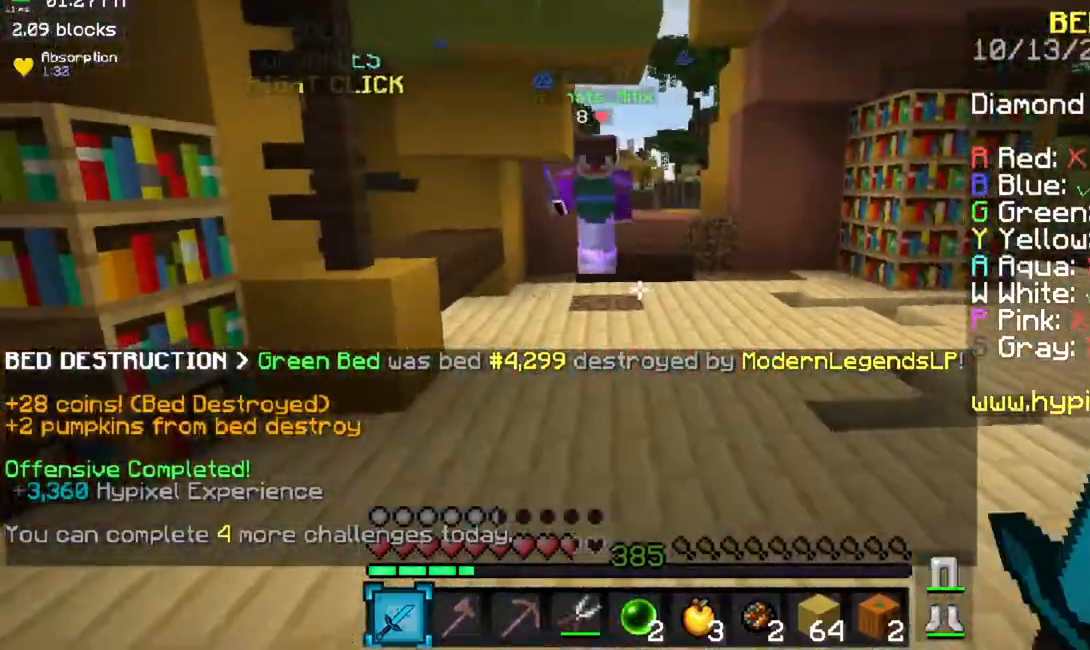
{"keys": ["w"], "mouse": ["left"], "events": [[417, "a", "up"]]}
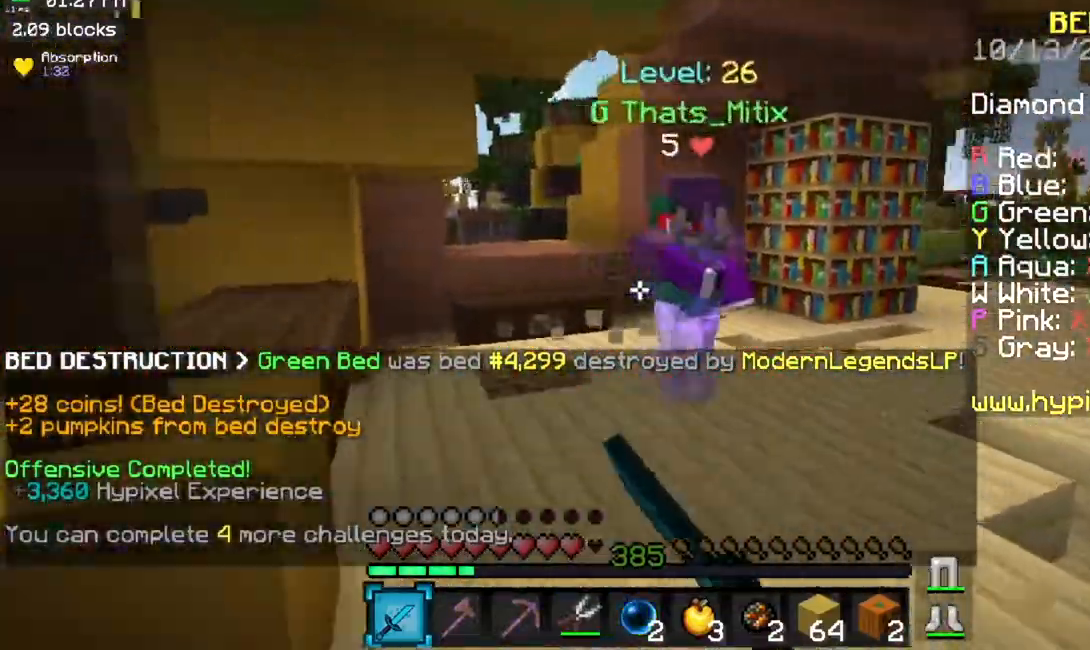
{"keys": ["w"], "mouse": ["left", "right"], "events": [[200, "mouse_right", "down"]]}
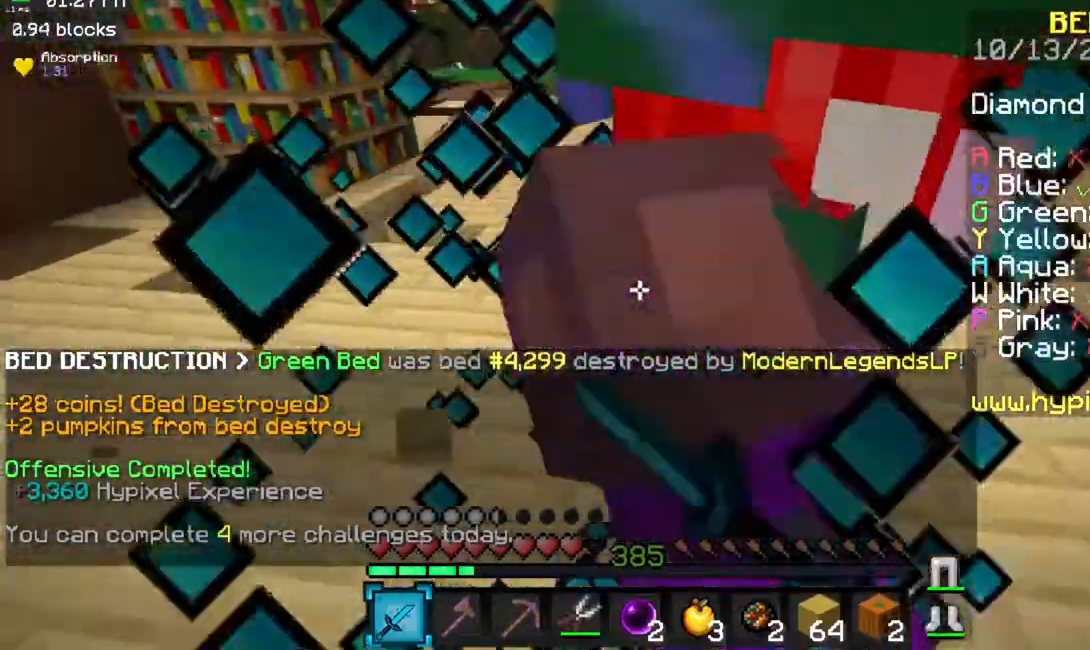
{"keys": ["w"], "mouse": ["left"], "events": [[50, "mouse_right", "up"], [267, "w", "up"], [300, "w", "down"], [317, "w", "up"], [434, "w", "down"], [467, "w", "up"], [484, "w", "down"]]}
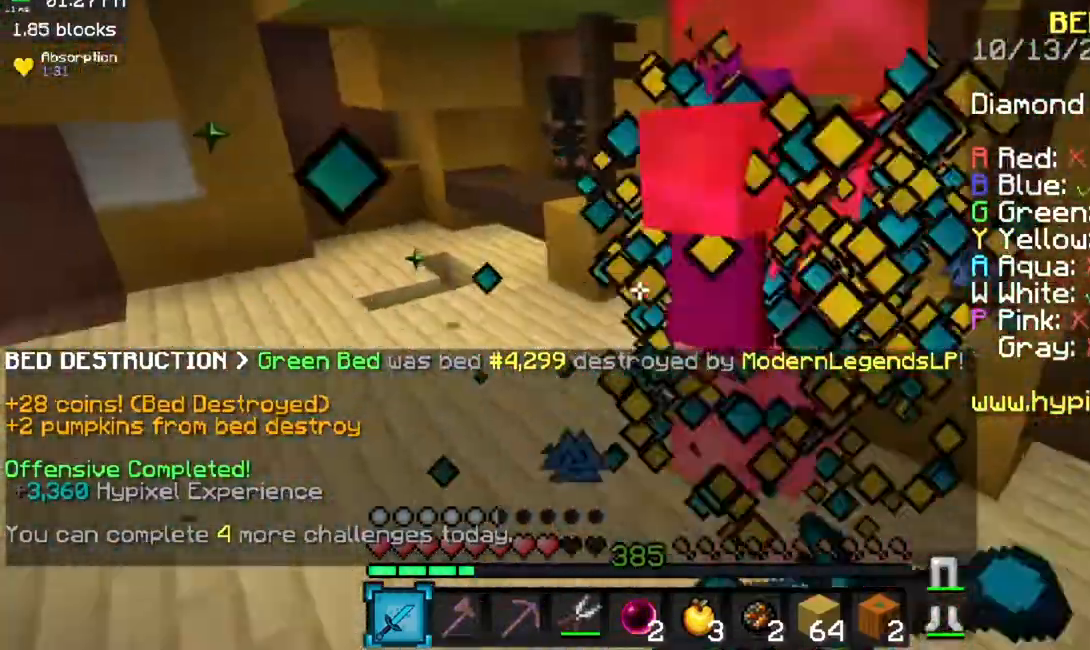
{"keys": ["d", "w"], "mouse": ["left"], "events": [[50, "mouse_right", "down"], [116, "mouse_left", "up"], [133, "mouse_right", "up"], [150, "mouse_left", "down"], [333, "d", "down"], [383, "mouse_left", "up"], [400, "mouse_left", "down"]]}
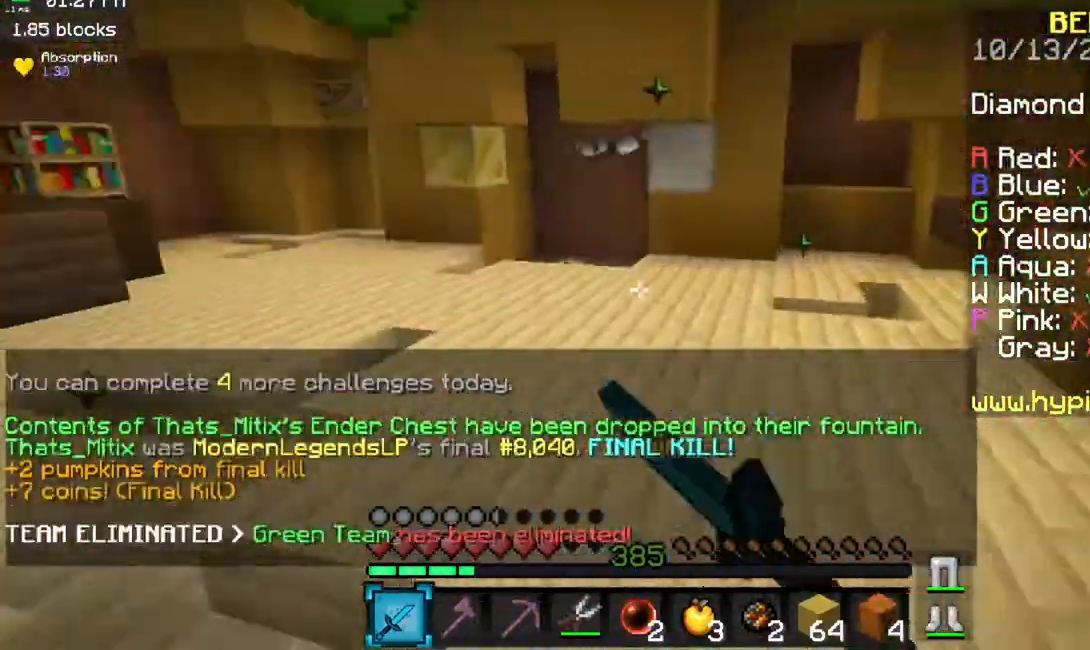
{"keys": ["space", "w"], "mouse": [], "events": [[33, "d", "up"], [33, "mouse_left", "up"], [184, "a", "down"], [250, "space", "down"], [367, "a", "up"]]}
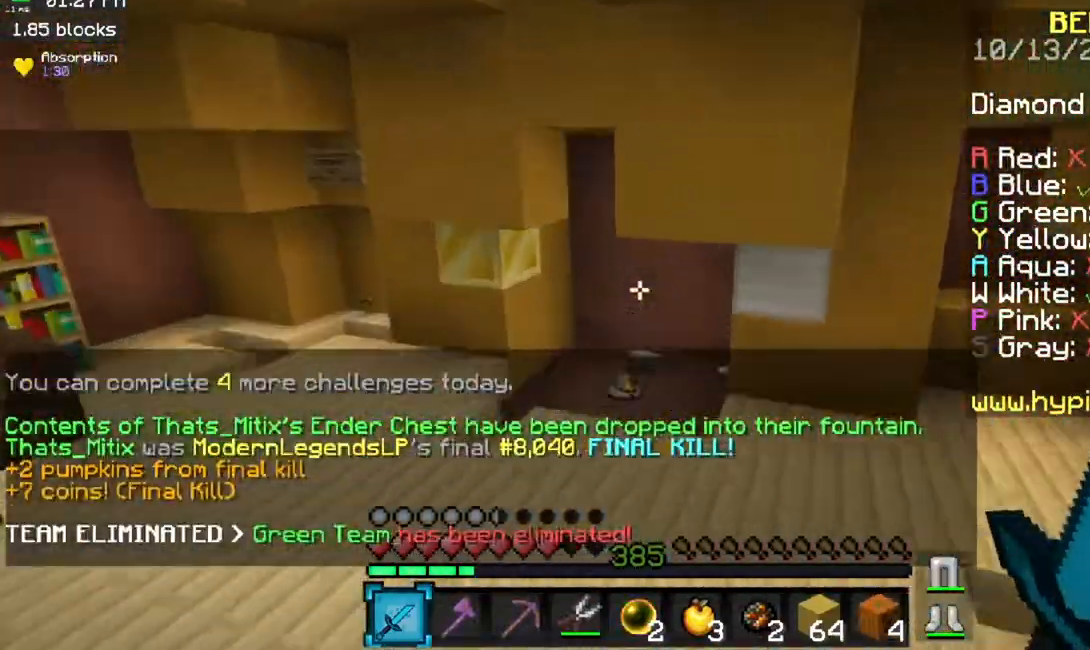
{"keys": ["w"], "mouse": [], "events": [[66, "space", "up"]]}
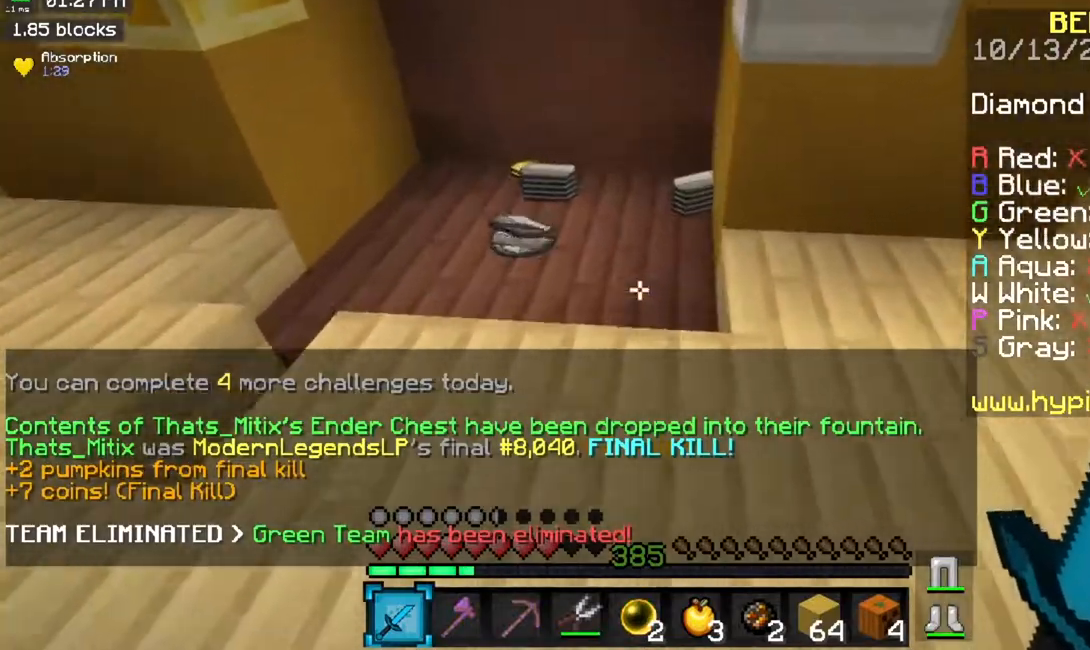
{"keys": ["a", "w"], "mouse": [], "events": [[300, "a", "down"]]}
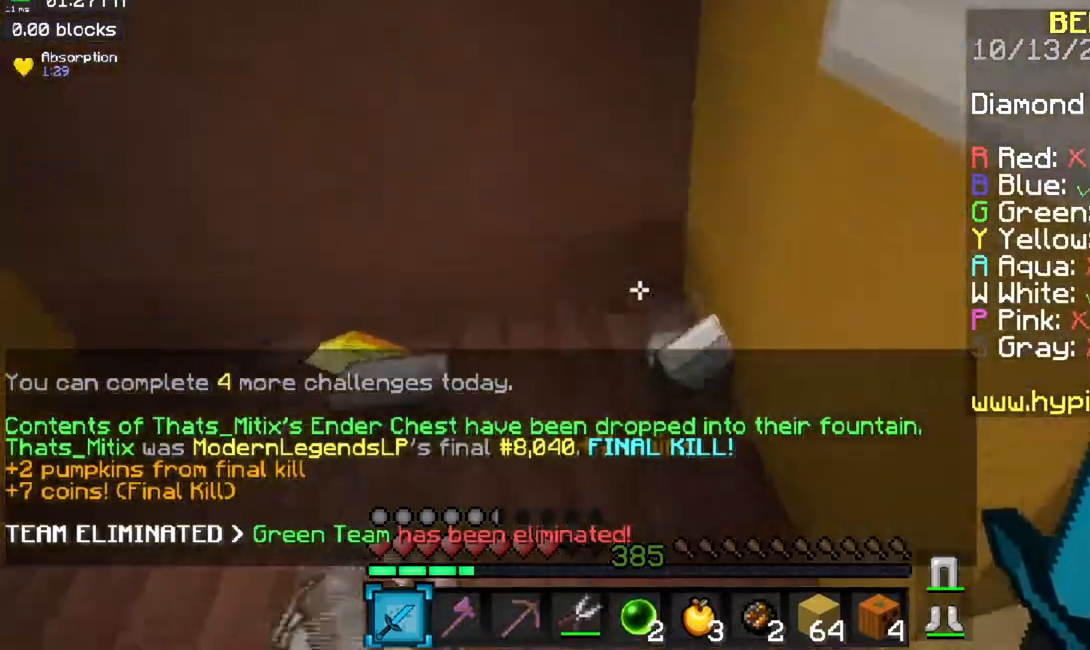
{"keys": ["w"], "mouse": [], "events": [[400, "a", "up"]]}
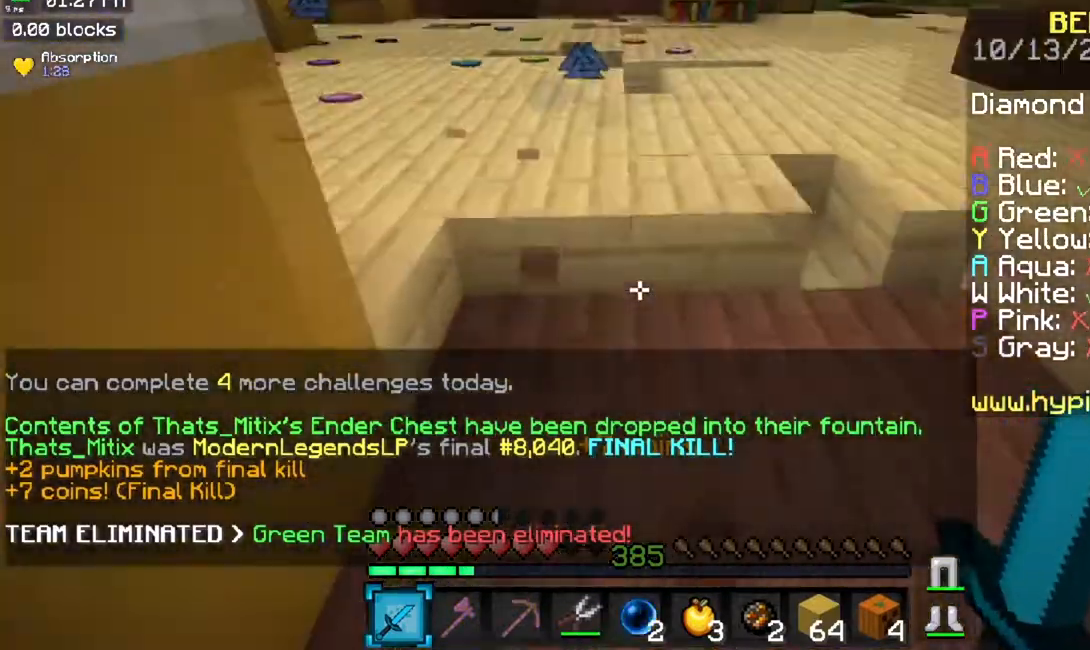
{"keys": ["a", "w"], "mouse": [], "events": [[217, "a", "down"]]}
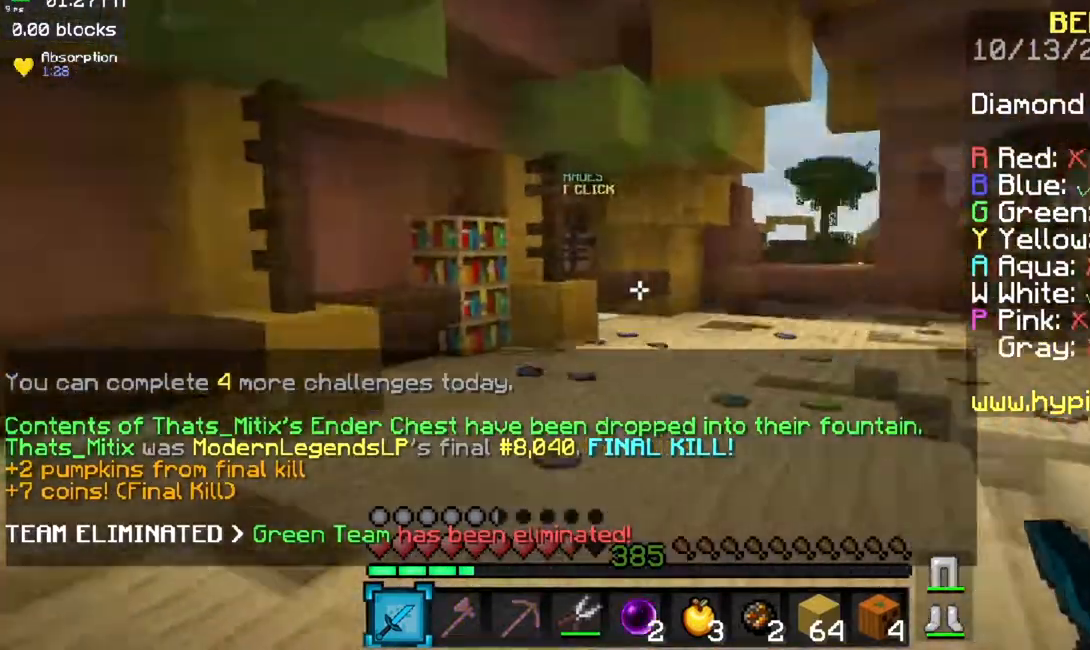
{"keys": ["w"], "mouse": [], "events": [[233, "a", "up"]]}